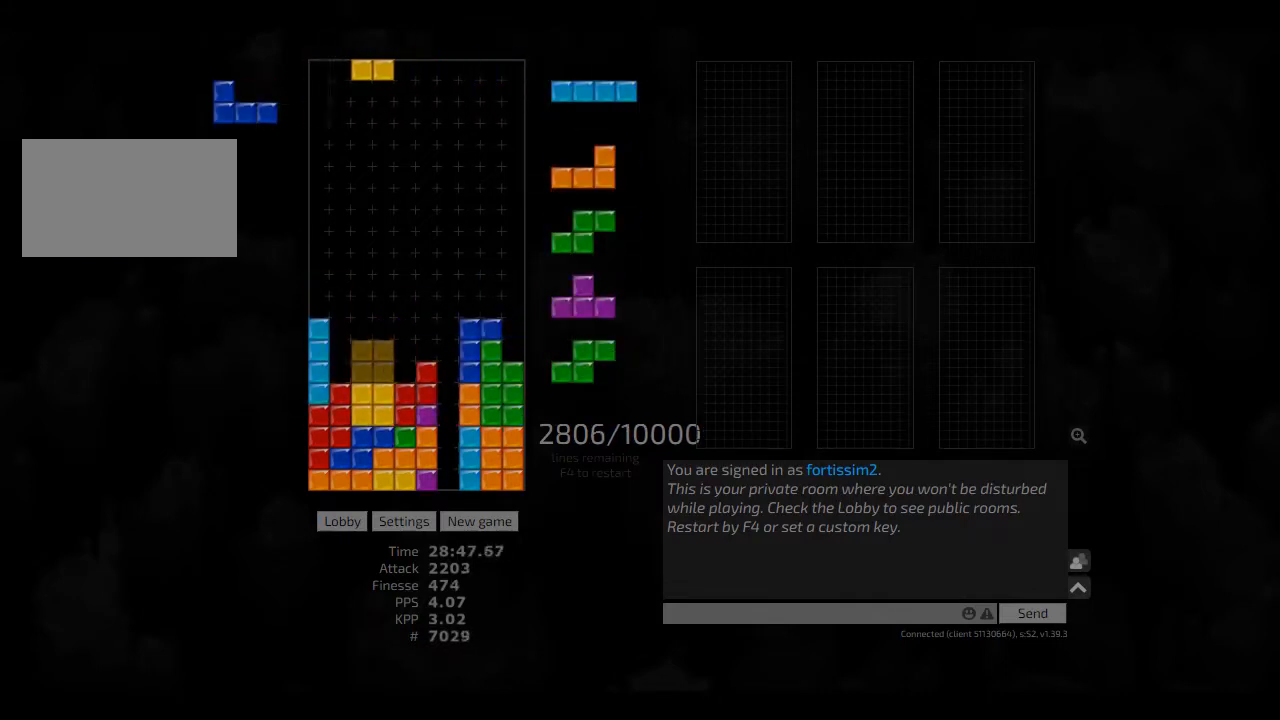
Gameplay with keyboard; each line is a JSON object with the keys held at the frame after it. "events" lists presses ("down") and releases ("up") of "ccw", "cw", "hd", "hl", "left", "new", "right", "rst" and "sd" between this image and that frame as [ms after this image, input, new state], when the widget could be followed in between. No other keys are recorded. Mouse input is not recorded. Key names are as the overlay labels them; some are game actions (e.g. jump) rather than physical keys. Not read: other_keys.
{"keys": ["ccw", "hd", "right"], "events": [[83, "right", "up"], [125, "hd", "down"], [167, "hl", "down"], [167, "left", "down"], [292, "hd", "up"], [292, "hl", "up"], [292, "left", "up"], [333, "cw", "down"], [417, "cw", "up"], [417, "hd", "down"], [458, "right", "down"], [500, "ccw", "down"]]}
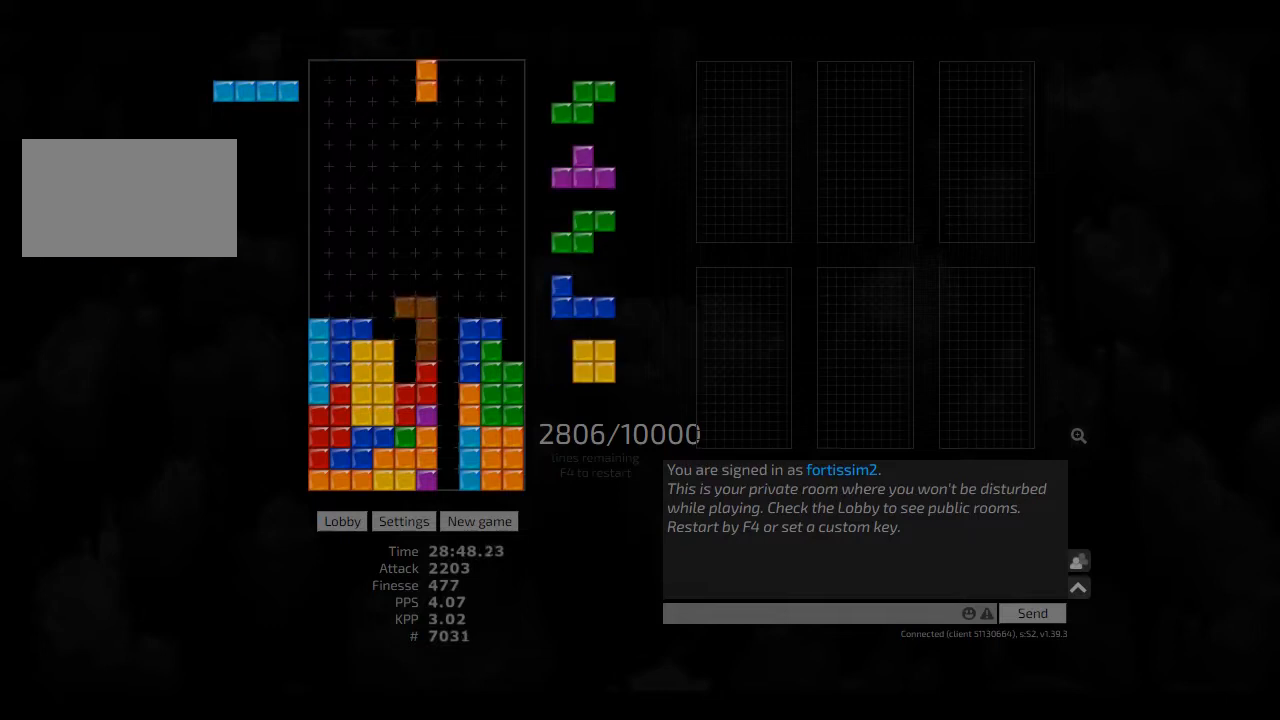
{"keys": ["ccw", "hl"], "events": [[42, "hd", "up"], [83, "ccw", "up"], [83, "right", "up"], [167, "hd", "down"], [250, "hd", "up"], [375, "hd", "down"], [417, "hl", "down"], [500, "ccw", "down"], [500, "hd", "up"]]}
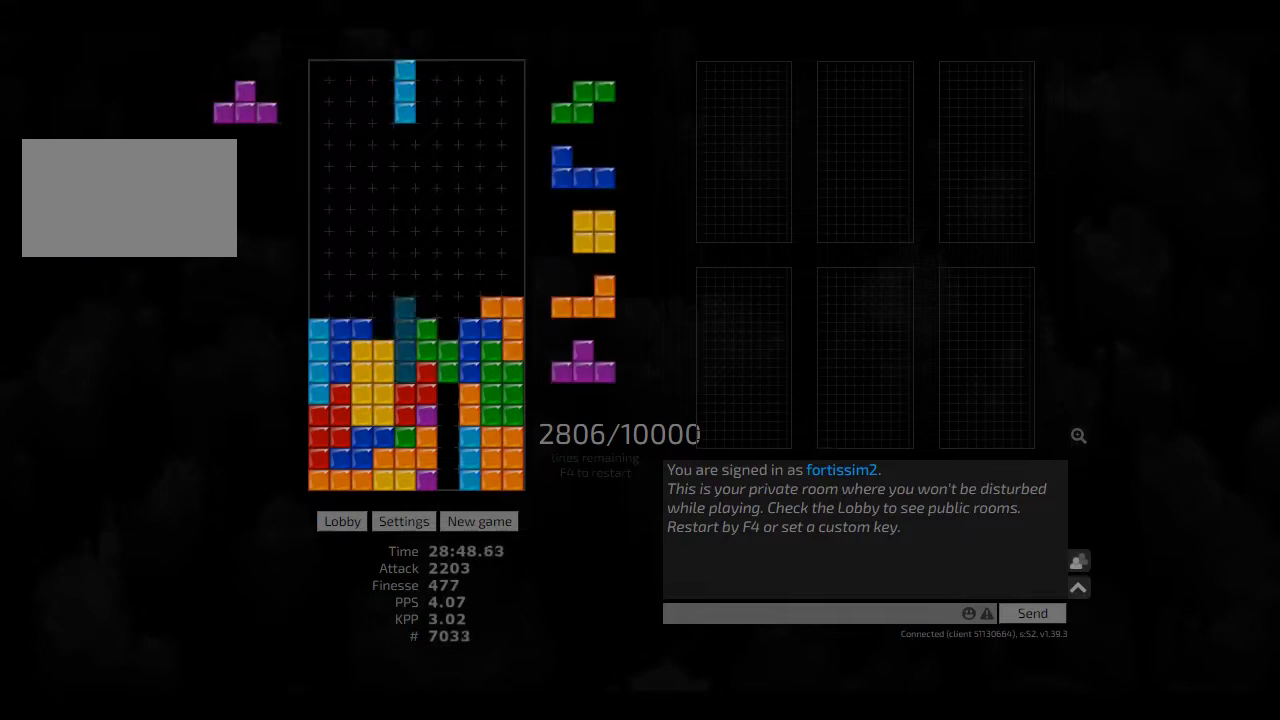
{"keys": [], "events": [[42, "hl", "up"], [83, "ccw", "up"], [125, "hd", "down"], [208, "hl", "down"], [250, "hd", "up"], [250, "hl", "up"], [417, "hd", "down"], [458, "cw", "down"], [458, "hd", "up"], [458, "right", "down"], [500, "cw", "up"], [500, "right", "up"]]}
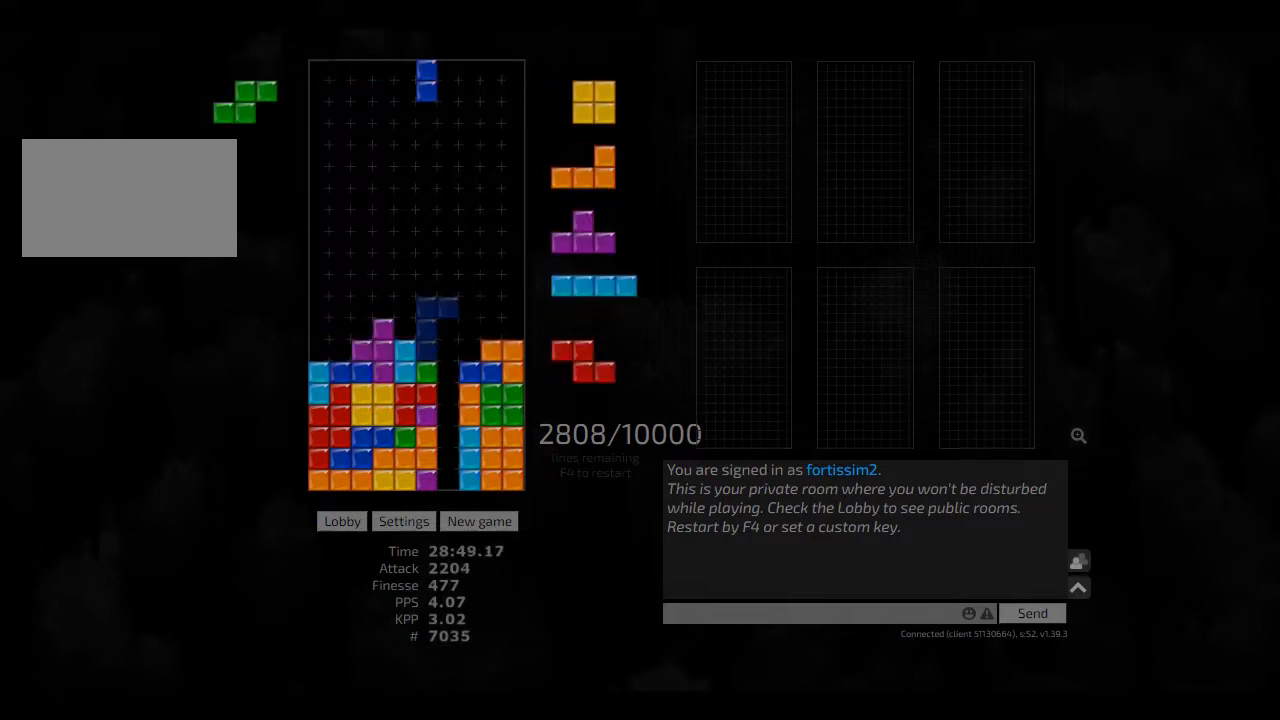
{"keys": ["left"], "events": [[42, "right", "down"], [125, "right", "up"], [250, "hd", "down"], [250, "hl", "down"], [292, "cw", "down"], [292, "hd", "up"], [292, "hl", "up"], [333, "cw", "up"], [333, "hd", "down"], [375, "left", "down"], [458, "hd", "up"]]}
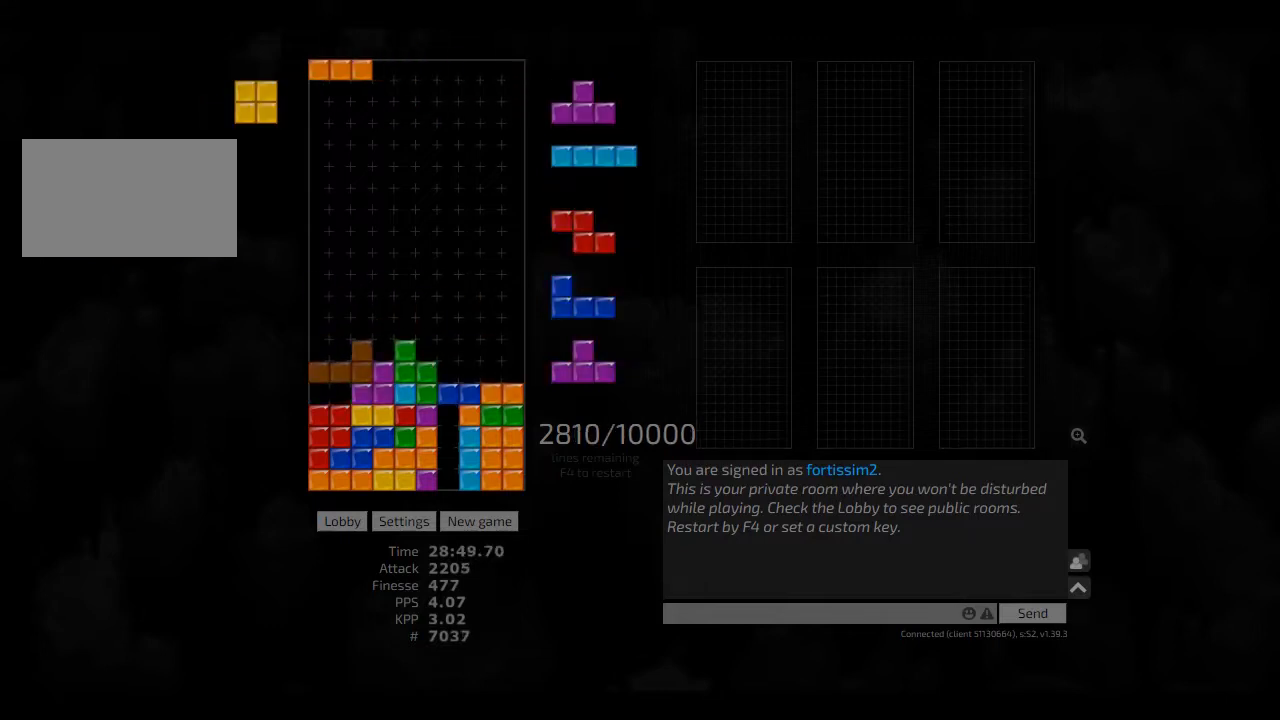
{"keys": ["hd"], "events": [[42, "hl", "down"], [167, "hl", "up"], [208, "hd", "down"], [208, "left", "up"], [292, "hl", "down"], [292, "right", "down"], [417, "hd", "up"], [417, "hl", "up"], [417, "right", "up"], [458, "hd", "down"]]}
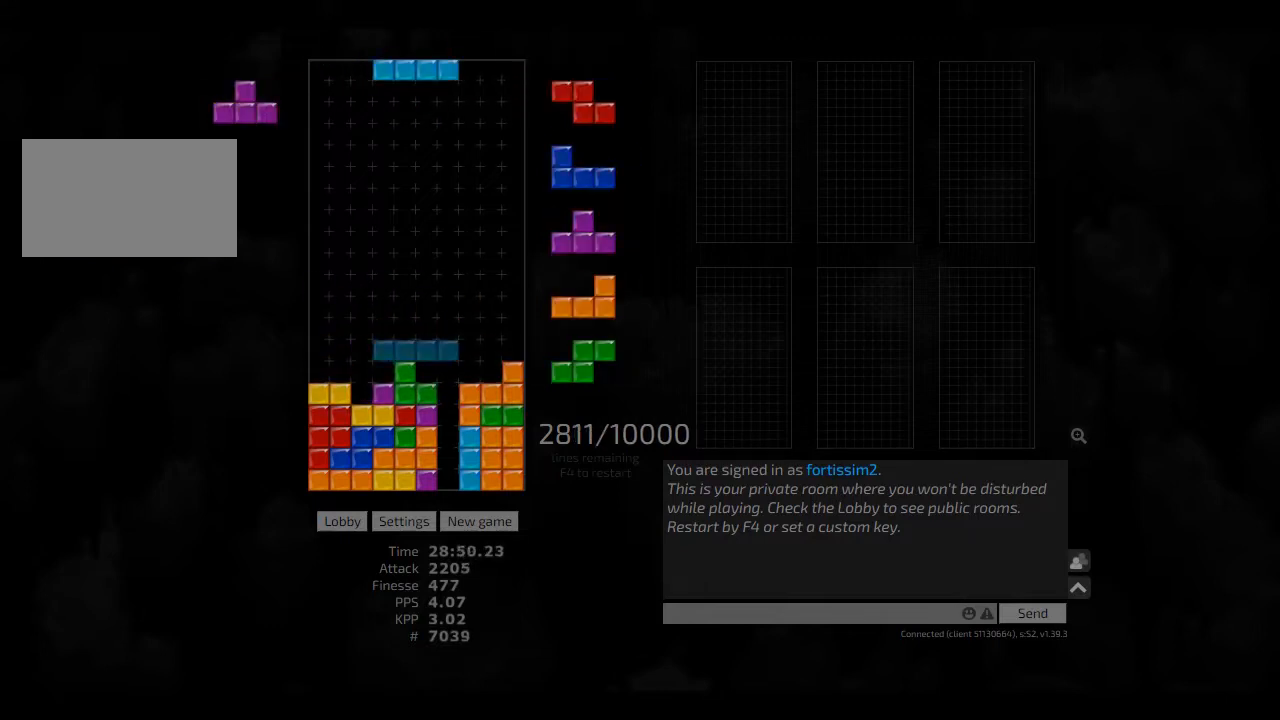
{"keys": ["cw", "left", "right"], "events": [[83, "hl", "down"], [83, "left", "down"], [125, "hd", "up"], [167, "hl", "up"], [167, "right", "down"], [208, "left", "up"], [208, "right", "up"], [292, "cw", "down"], [292, "hd", "down"], [292, "right", "down"], [375, "cw", "up"], [375, "hd", "up"], [417, "hd", "down"], [500, "cw", "down"], [500, "hd", "up"], [500, "left", "down"]]}
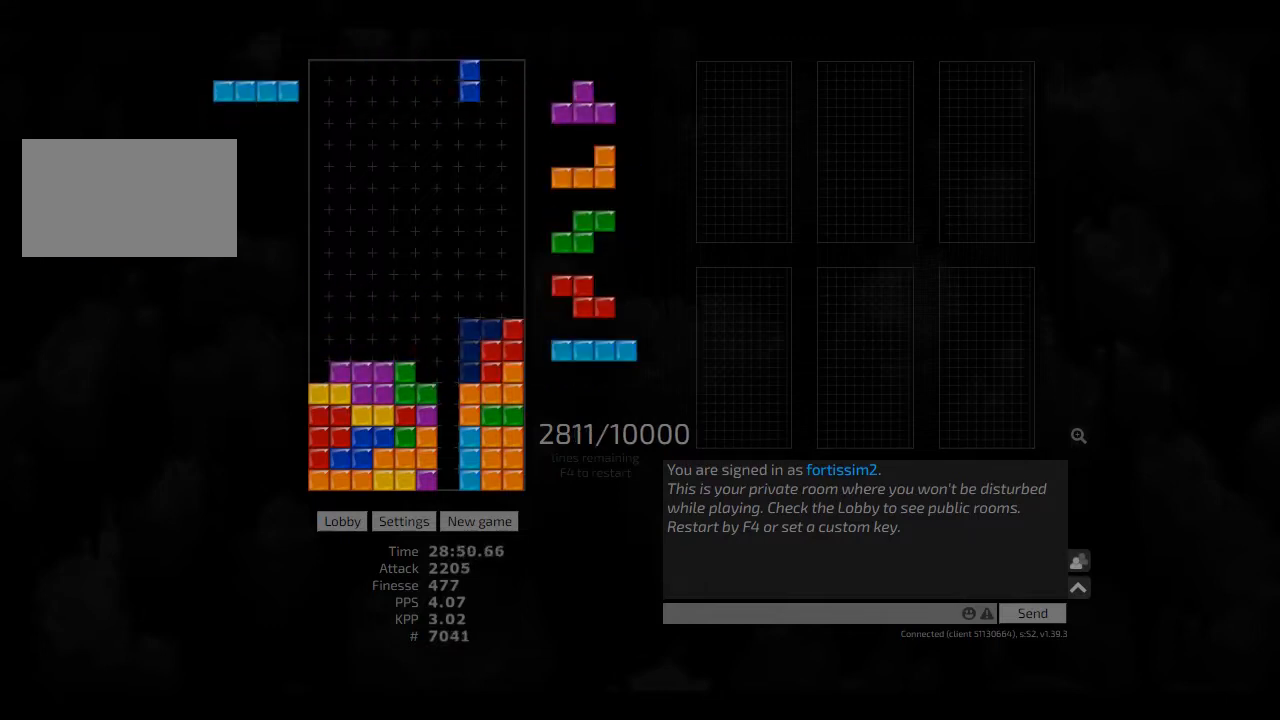
{"keys": ["cw", "right"], "events": [[42, "cw", "up"], [42, "right", "up"], [83, "left", "up"], [125, "hd", "down"], [125, "left", "down"], [208, "cw", "down"], [208, "hd", "up"], [250, "cw", "up"], [250, "hd", "down"], [250, "left", "up"], [333, "hd", "up"], [333, "left", "down"], [417, "hd", "down"], [417, "left", "up"], [458, "cw", "down"], [458, "hd", "up"], [458, "right", "down"]]}
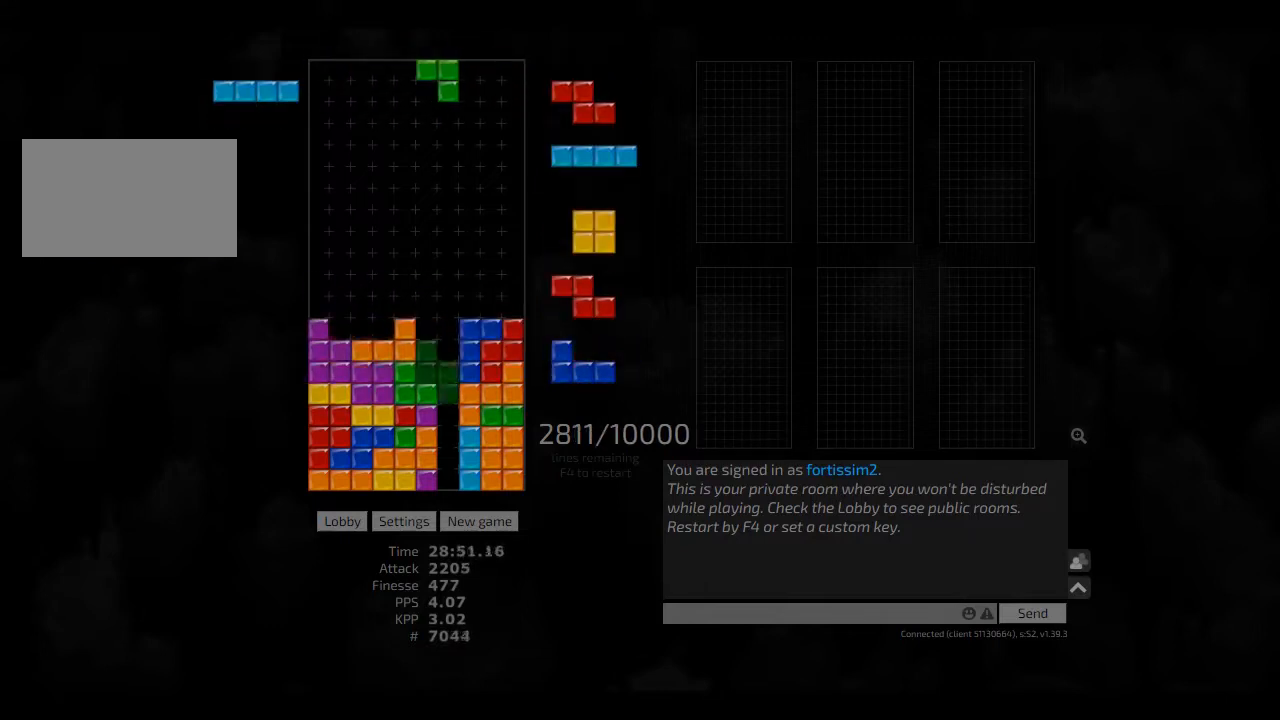
{"keys": [], "events": [[42, "cw", "up"], [42, "right", "up"], [83, "hd", "down"], [125, "left", "down"], [167, "hd", "up"], [250, "hd", "down"], [250, "left", "up"], [375, "cw", "down"], [375, "right", "down"], [417, "hd", "up"], [458, "cw", "up"], [458, "right", "up"]]}
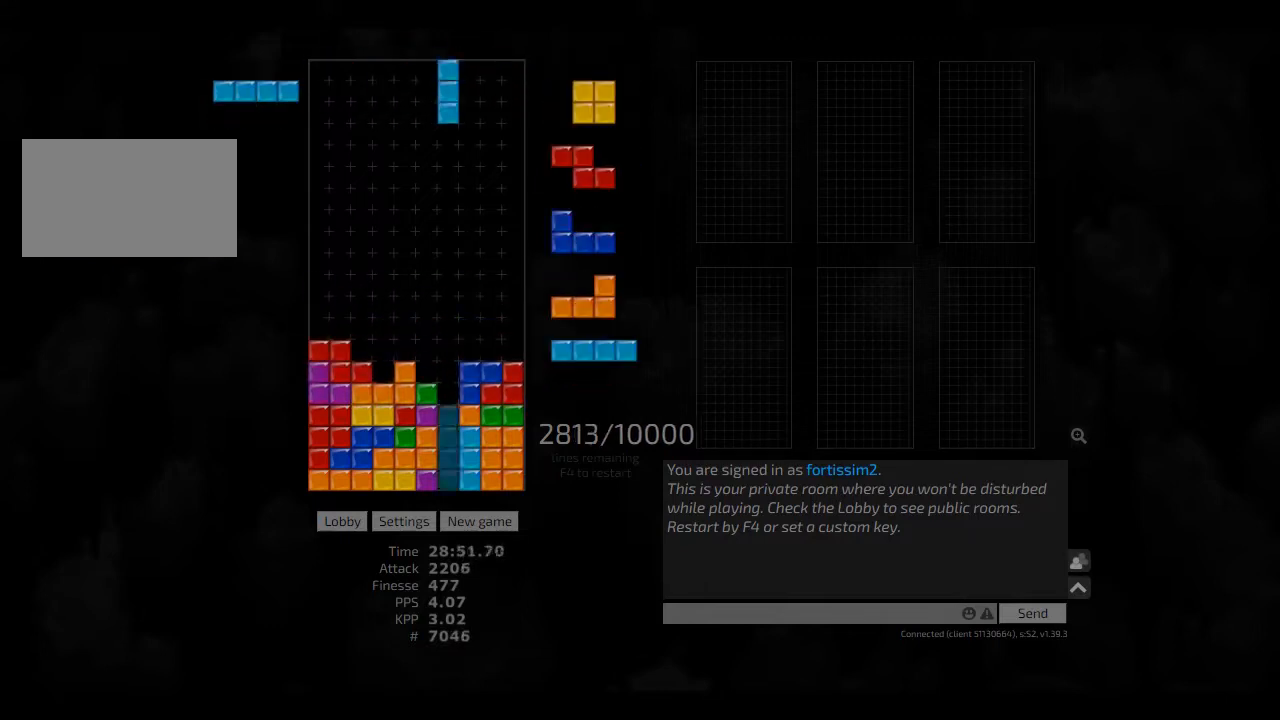
{"keys": ["hd"], "events": [[83, "hd", "down"], [125, "right", "down"], [167, "hd", "up"], [250, "right", "up"], [292, "hd", "down"], [333, "ccw", "down"], [417, "ccw", "up"], [417, "hd", "up"], [500, "hd", "down"]]}
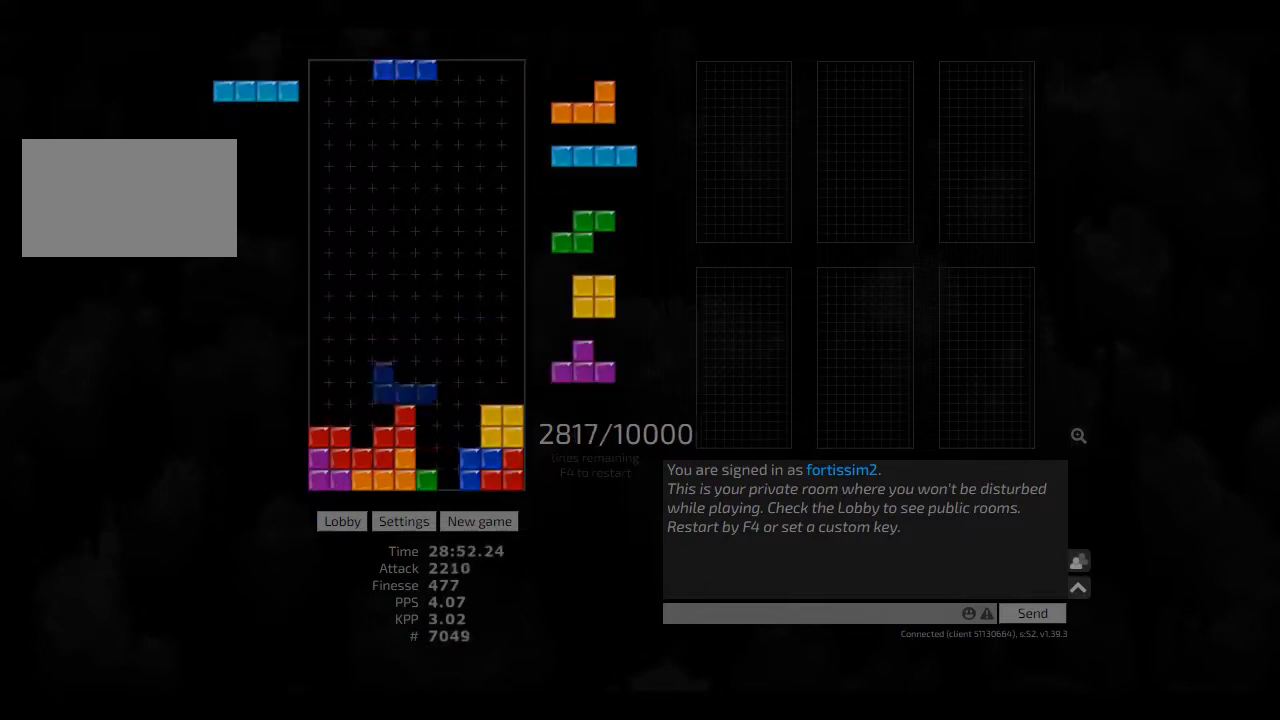
{"keys": ["cw"], "events": [[42, "right", "down"], [83, "cw", "down"], [83, "hd", "up"], [167, "left", "down"], [208, "cw", "up"], [208, "left", "up"], [208, "right", "up"], [250, "hd", "down"], [292, "cw", "down"], [292, "left", "down"], [333, "hd", "up"], [417, "cw", "up"], [417, "hd", "down"], [417, "left", "up"], [458, "cw", "down"], [500, "hd", "up"]]}
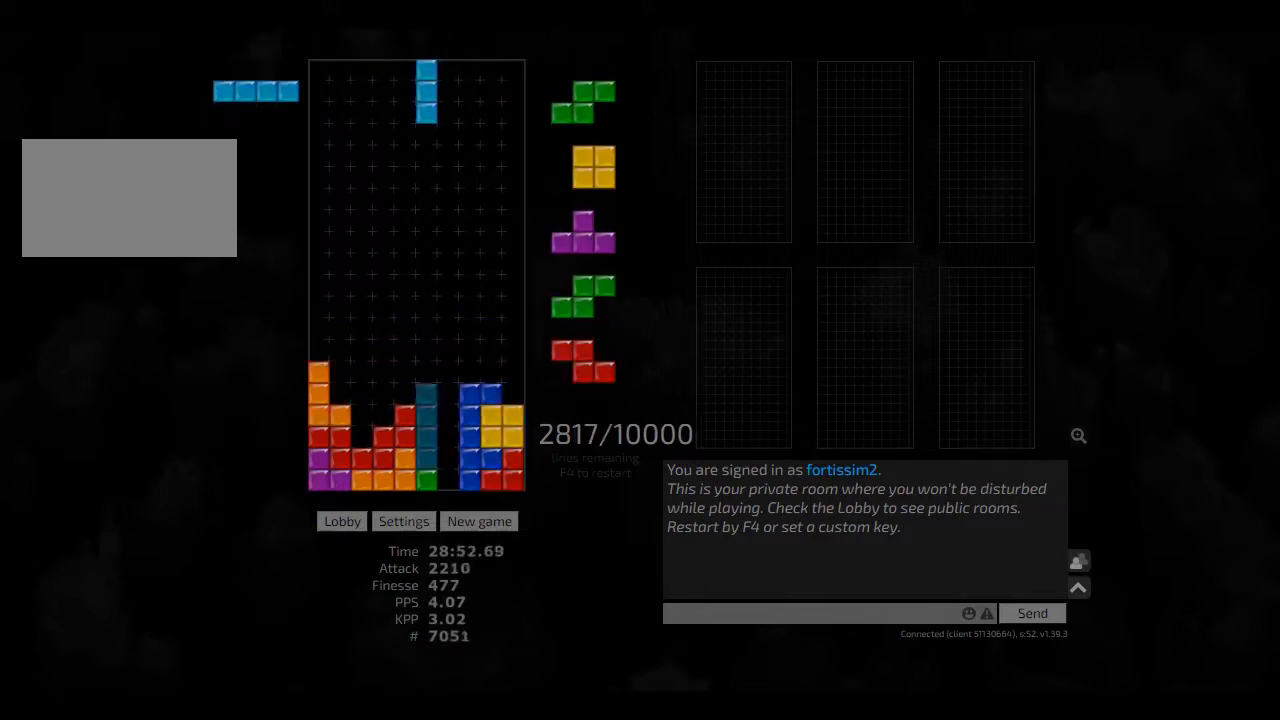
{"keys": ["hl", "right"], "events": [[42, "cw", "up"], [42, "hd", "down"], [83, "right", "down"], [125, "cw", "down"], [208, "hd", "up"], [250, "cw", "up"], [250, "hd", "down"], [250, "right", "up"], [333, "hd", "up"], [417, "hl", "down"], [500, "right", "down"]]}
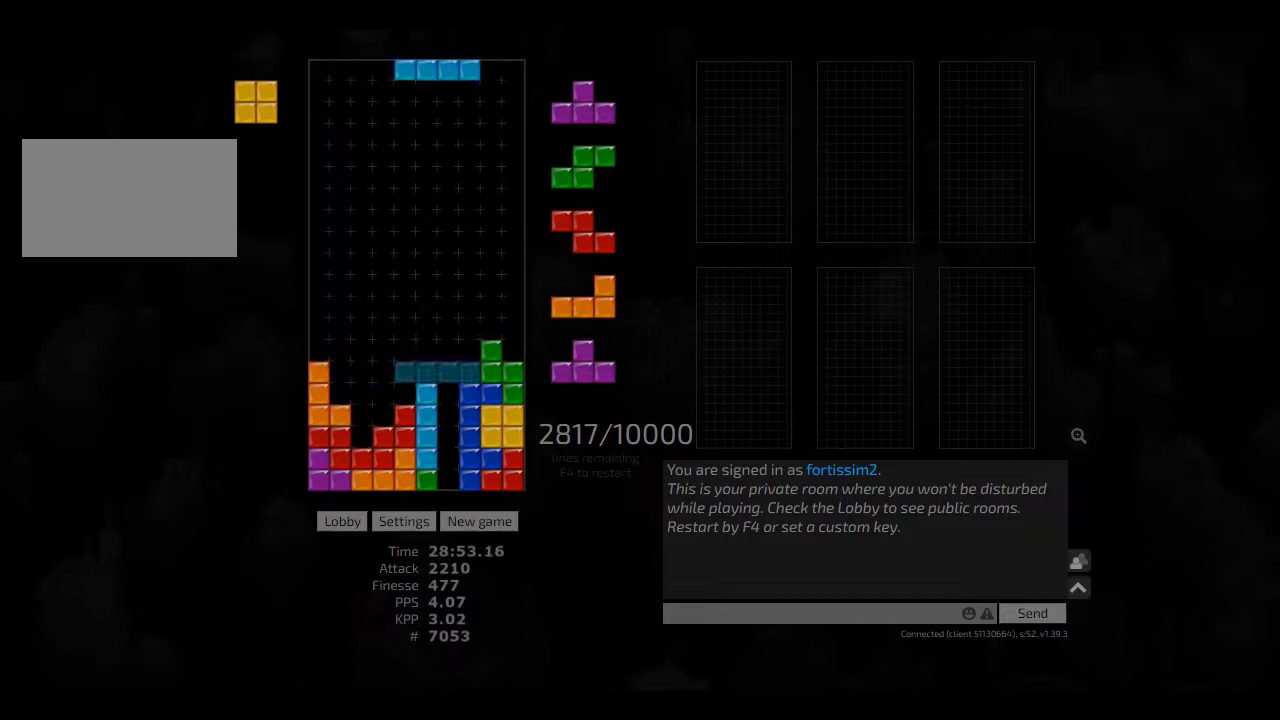
{"keys": [], "events": [[42, "cw", "down"], [83, "cw", "up"], [83, "hl", "up"], [83, "right", "up"], [125, "hd", "down"], [167, "cw", "down"], [167, "left", "down"], [208, "hd", "up"], [250, "cw", "up"], [250, "left", "up"], [292, "left", "down"], [333, "hd", "down"], [333, "left", "up"], [375, "hl", "down"], [417, "hd", "up"], [417, "hl", "up"], [417, "left", "down"], [500, "left", "up"]]}
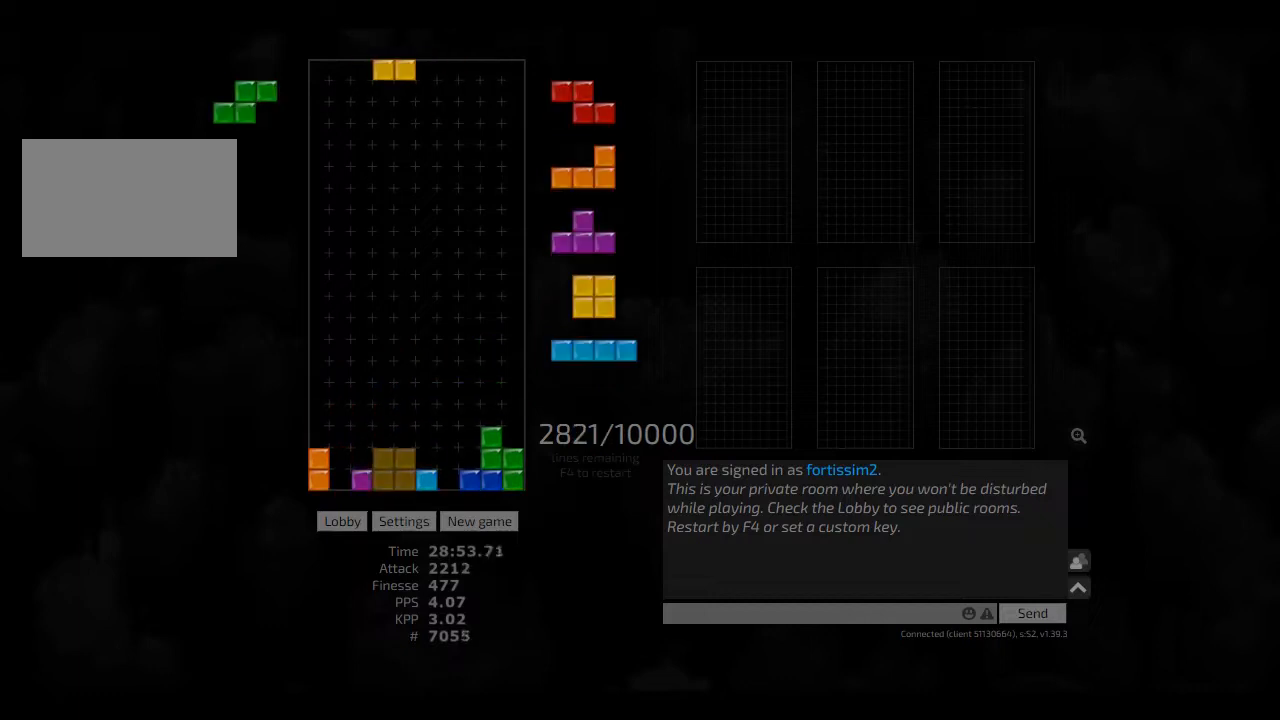
{"keys": [], "events": [[42, "hd", "down"], [83, "left", "down"], [125, "hd", "up"], [208, "cw", "down"], [208, "left", "up"], [250, "cw", "up"], [250, "hd", "down"], [333, "hl", "down"], [375, "cw", "down"], [417, "cw", "up"], [417, "hd", "up"], [417, "hl", "up"]]}
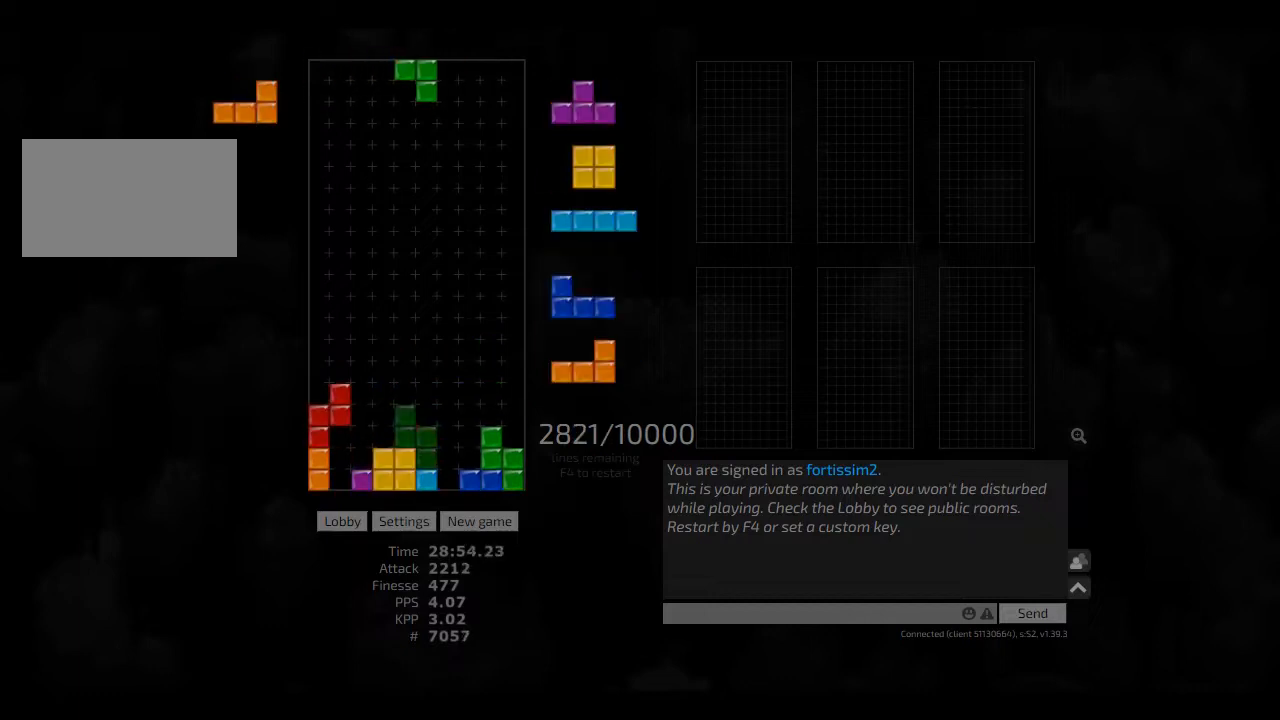
{"keys": [], "events": [[125, "hd", "down"], [167, "hd", "up"]]}
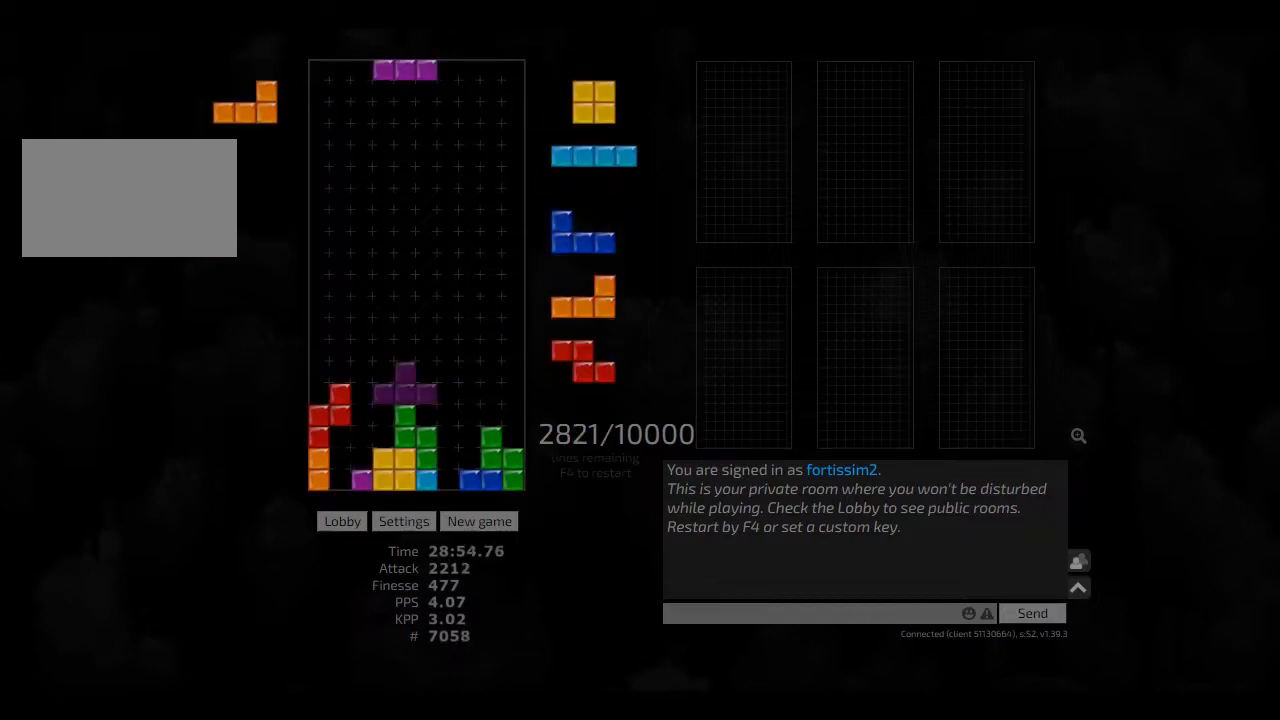
{"keys": ["hd", "hl"], "events": [[208, "cw", "down"], [208, "right", "down"], [250, "cw", "up"], [250, "right", "up"], [333, "right", "down"], [375, "right", "up"], [417, "hd", "down"], [458, "hl", "down"]]}
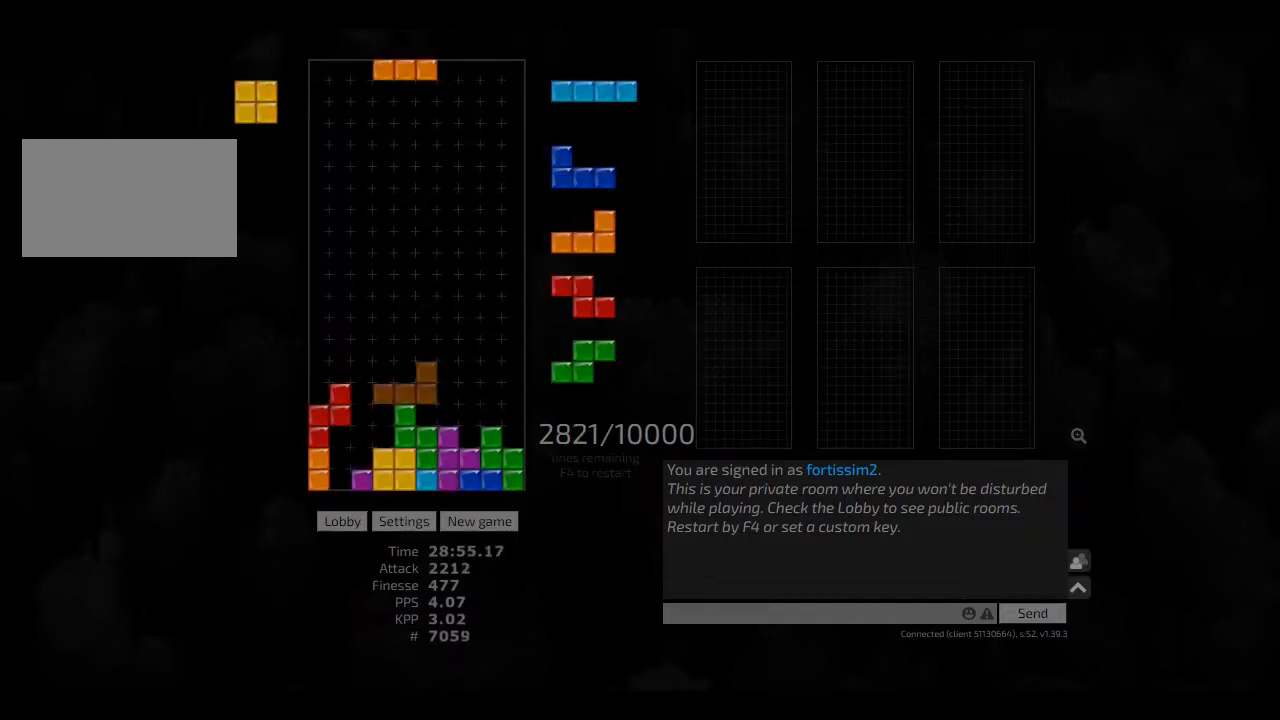
{"keys": [], "events": [[83, "hd", "up"], [83, "hl", "up"], [125, "right", "down"], [208, "right", "up"], [417, "right", "down"], [458, "right", "up"]]}
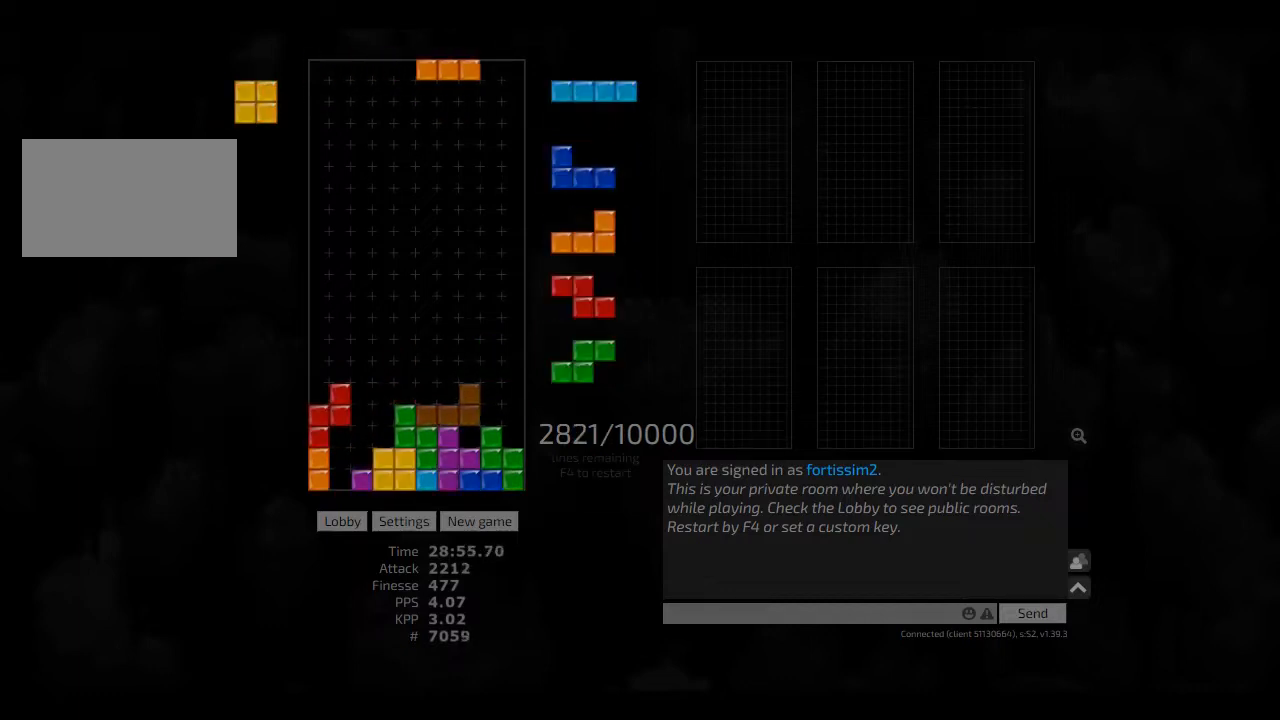
{"keys": ["hd"], "events": [[83, "cw", "down"], [83, "hd", "down"], [83, "right", "down"], [125, "hd", "up"], [250, "cw", "up"], [250, "hd", "down"], [250, "hl", "down"], [250, "right", "up"], [333, "right", "down"], [375, "hd", "up"], [375, "hl", "up"], [417, "hd", "down"], [417, "right", "up"]]}
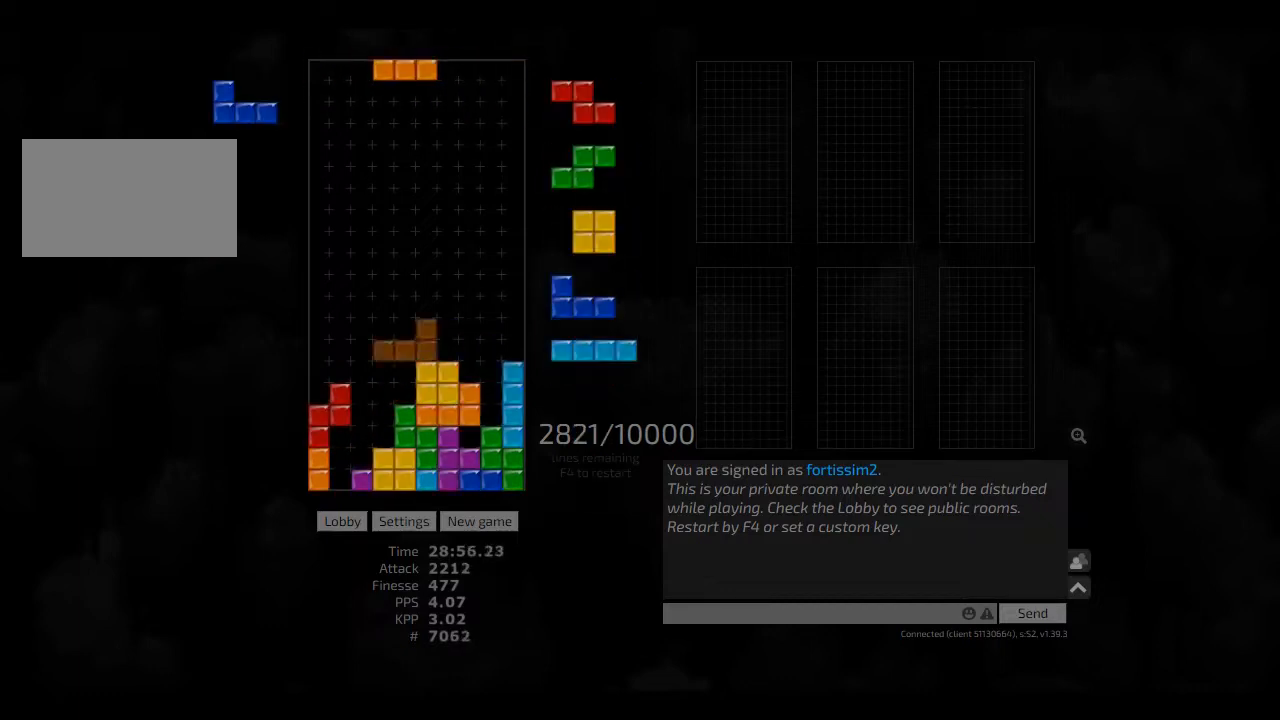
{"keys": ["sd"], "events": [[42, "hl", "down"], [83, "cw", "down"], [83, "hd", "up"], [83, "left", "down"], [167, "cw", "up"], [167, "hl", "up"], [167, "left", "up"], [250, "left", "down"], [292, "left", "up"], [417, "sd", "down"]]}
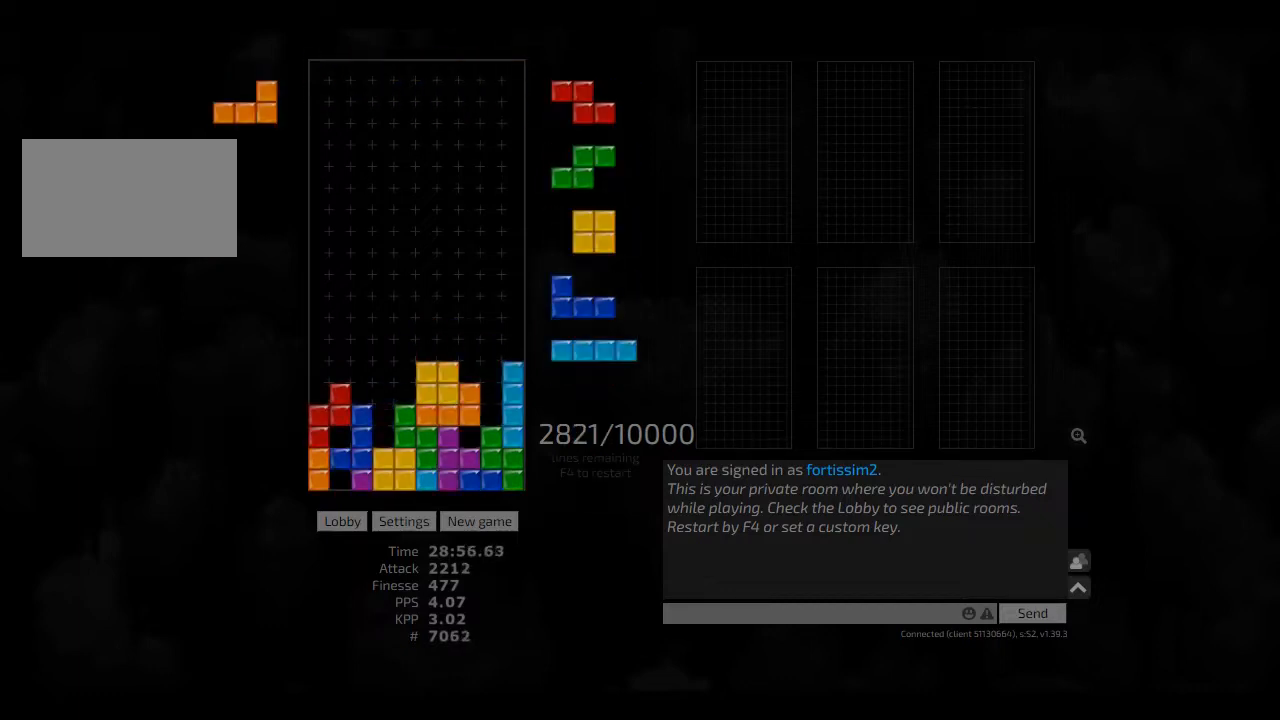
{"keys": ["cw"], "events": [[42, "sd", "up"], [83, "hd", "down"], [167, "hl", "down"], [208, "ccw", "down"], [250, "hd", "up"], [250, "hl", "up"], [250, "left", "down"], [292, "ccw", "up"], [292, "left", "up"], [375, "hd", "down"], [417, "hd", "up"], [500, "cw", "down"]]}
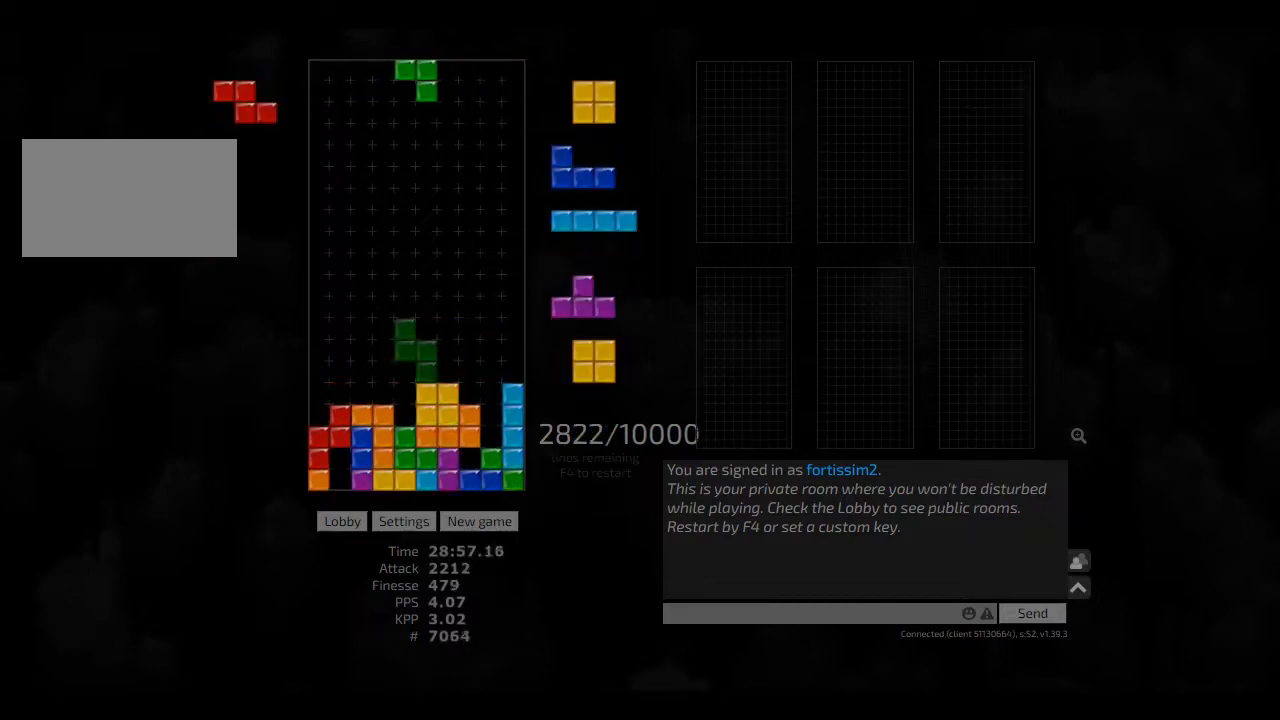
{"keys": ["cw", "left"], "events": [[83, "cw", "up"], [83, "hd", "down"], [167, "hd", "up"], [375, "hl", "down"], [417, "left", "down"], [458, "cw", "down"], [500, "hl", "up"]]}
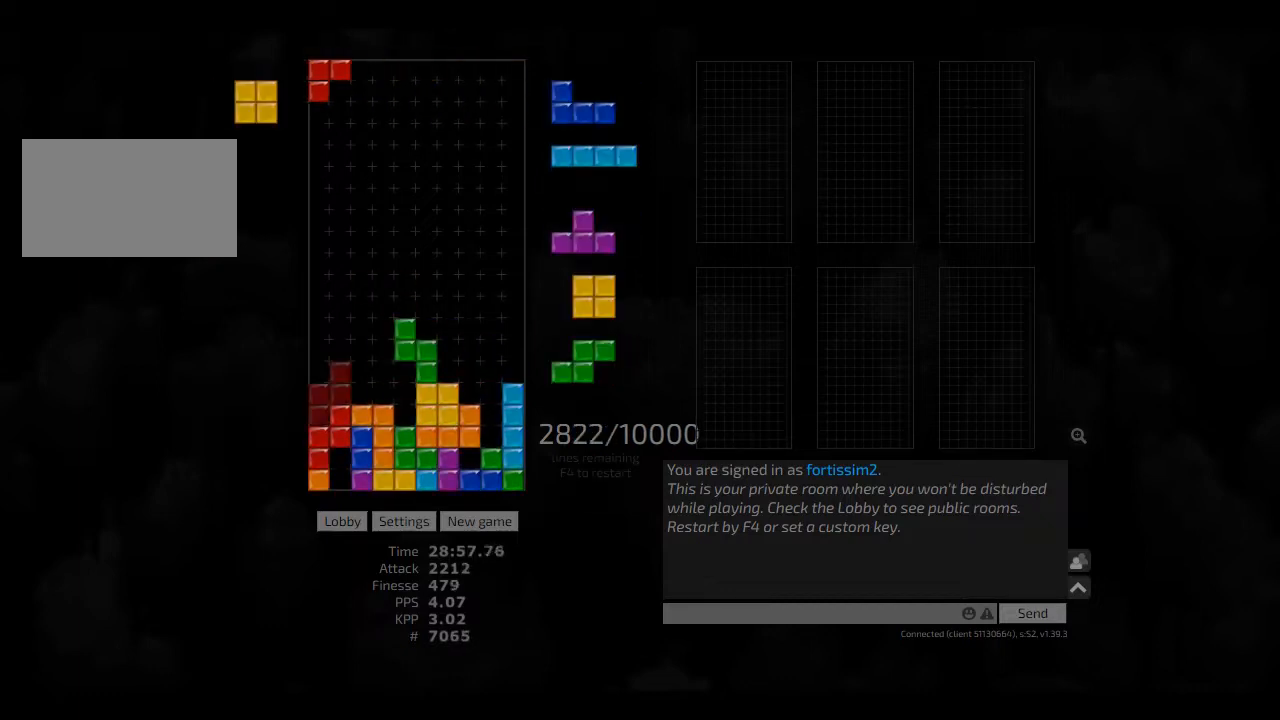
{"keys": ["hd", "hl", "left"], "events": [[83, "cw", "up"], [83, "hd", "down"], [83, "left", "up"], [167, "hl", "down"], [208, "left", "down"], [250, "hd", "up"], [250, "hl", "up"], [250, "left", "up"], [292, "left", "down"], [375, "left", "up"], [417, "hd", "down"], [458, "hl", "down"], [458, "left", "down"]]}
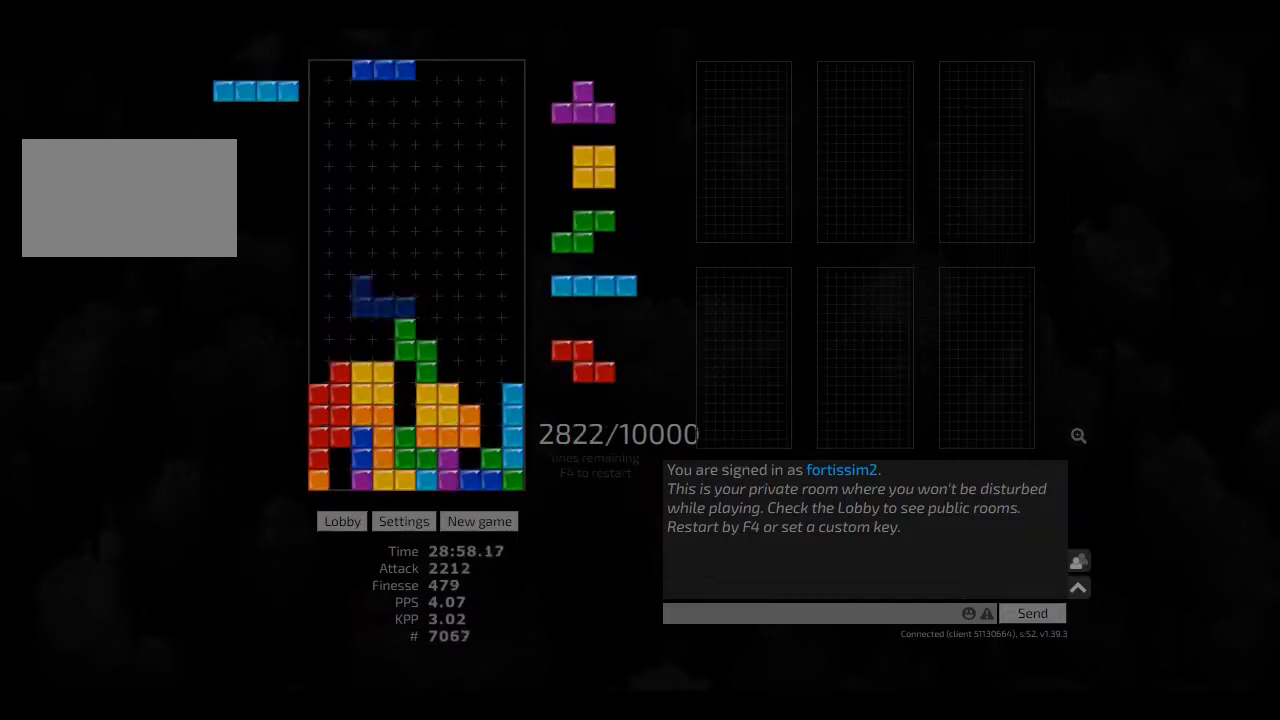
{"keys": ["hd", "left"], "events": [[83, "hd", "up"], [83, "hl", "up"], [125, "left", "up"], [167, "hd", "down"], [250, "cw", "down"], [250, "hd", "up"], [250, "hl", "down"], [250, "left", "down"], [292, "hl", "up"], [333, "cw", "up"], [333, "left", "up"], [417, "hd", "down"], [500, "left", "down"]]}
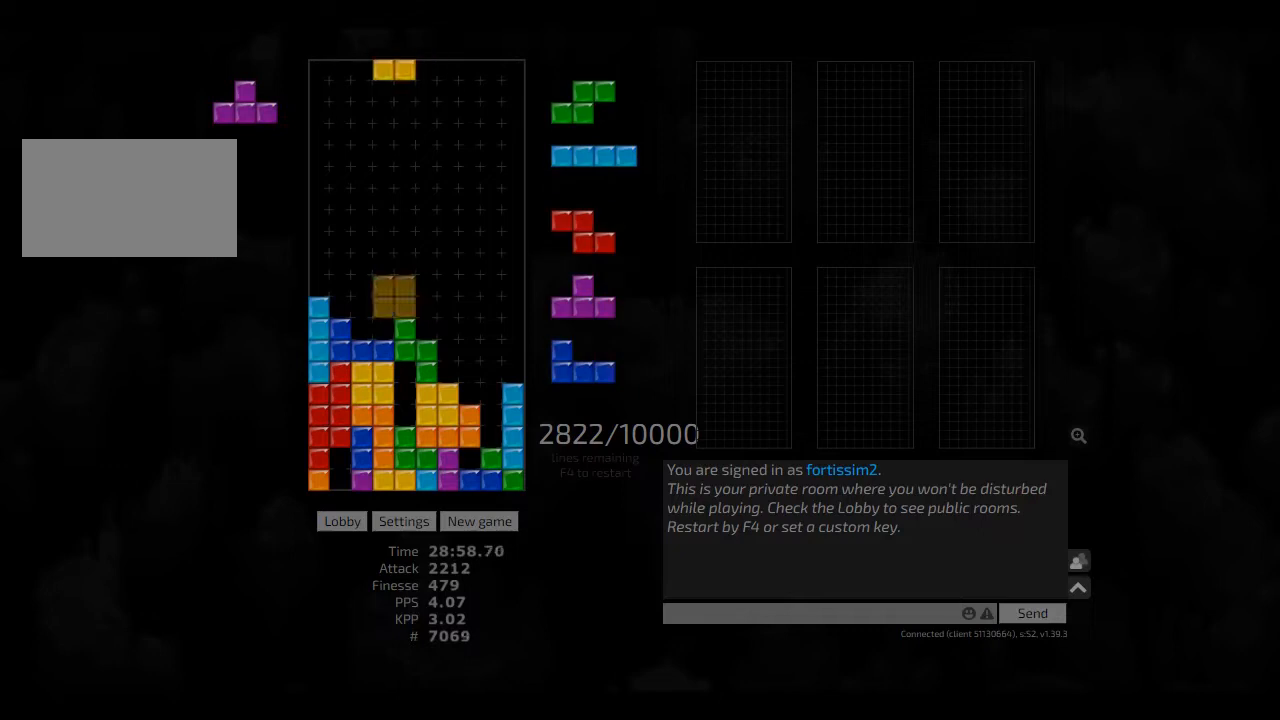
{"keys": ["hd"], "events": [[42, "hd", "up"], [42, "left", "up"], [83, "left", "down"], [125, "left", "up"], [167, "hd", "down"], [250, "right", "down"], [292, "hd", "up"], [333, "right", "up"], [375, "ccw", "down"], [417, "hd", "down"], [458, "ccw", "up"]]}
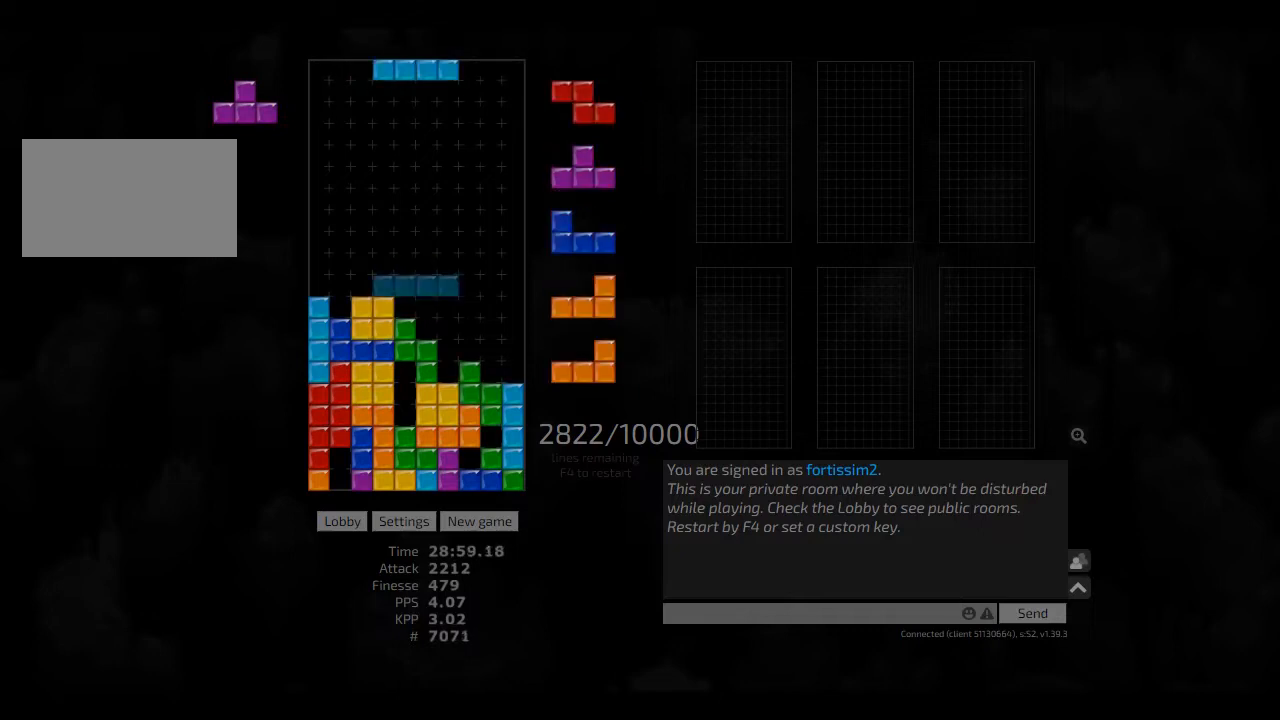
{"keys": ["hd", "hl", "right"], "events": [[42, "cw", "down"], [42, "hl", "down"], [42, "right", "down"], [83, "cw", "up"], [83, "hd", "up"], [83, "hl", "up"], [208, "right", "up"], [250, "hd", "down"], [292, "hd", "up"], [292, "right", "down"], [417, "hd", "down"], [500, "hl", "down"]]}
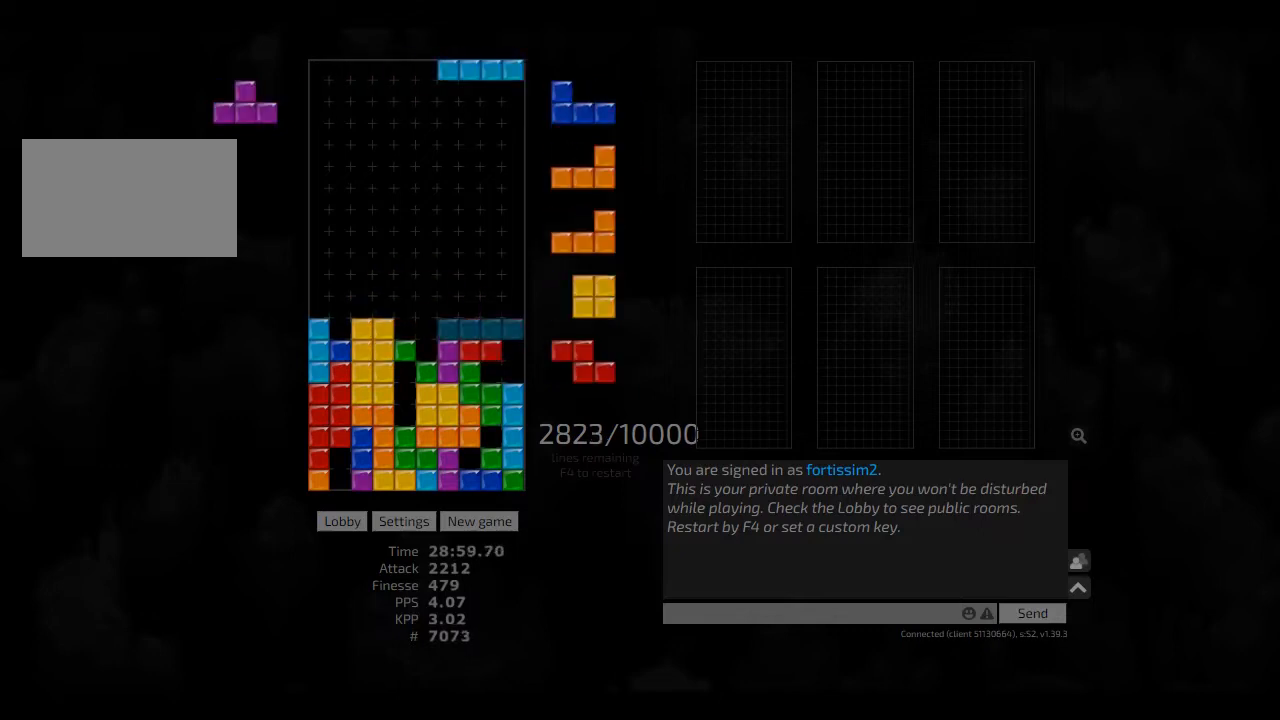
{"keys": [], "events": [[42, "cw", "down"], [42, "hd", "up"], [83, "cw", "up"], [83, "hl", "up"], [83, "right", "up"], [250, "hd", "down"], [333, "hd", "up"], [375, "hl", "down"], [458, "right", "down"], [500, "hl", "up"], [500, "right", "up"]]}
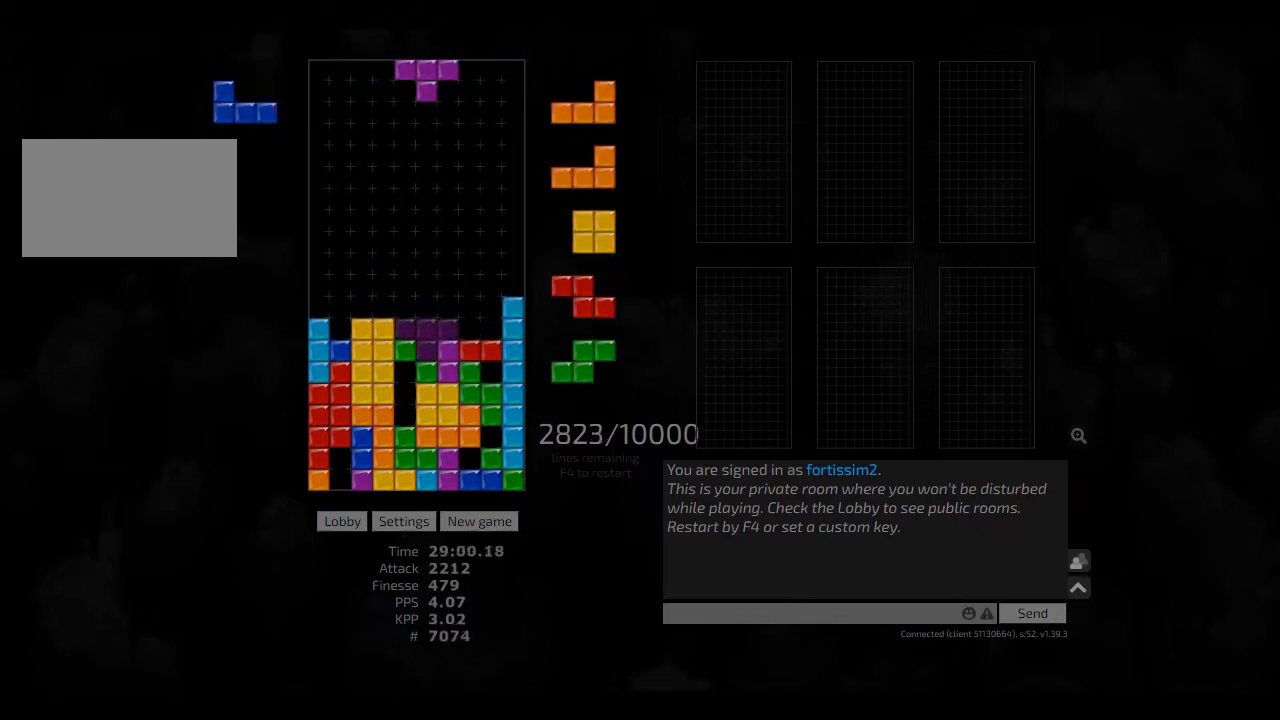
{"keys": ["left"], "events": [[83, "hd", "down"], [125, "hl", "down"], [125, "right", "down"], [167, "hd", "up"], [250, "hl", "up"], [292, "left", "down"], [292, "right", "up"], [375, "left", "up"], [500, "left", "down"]]}
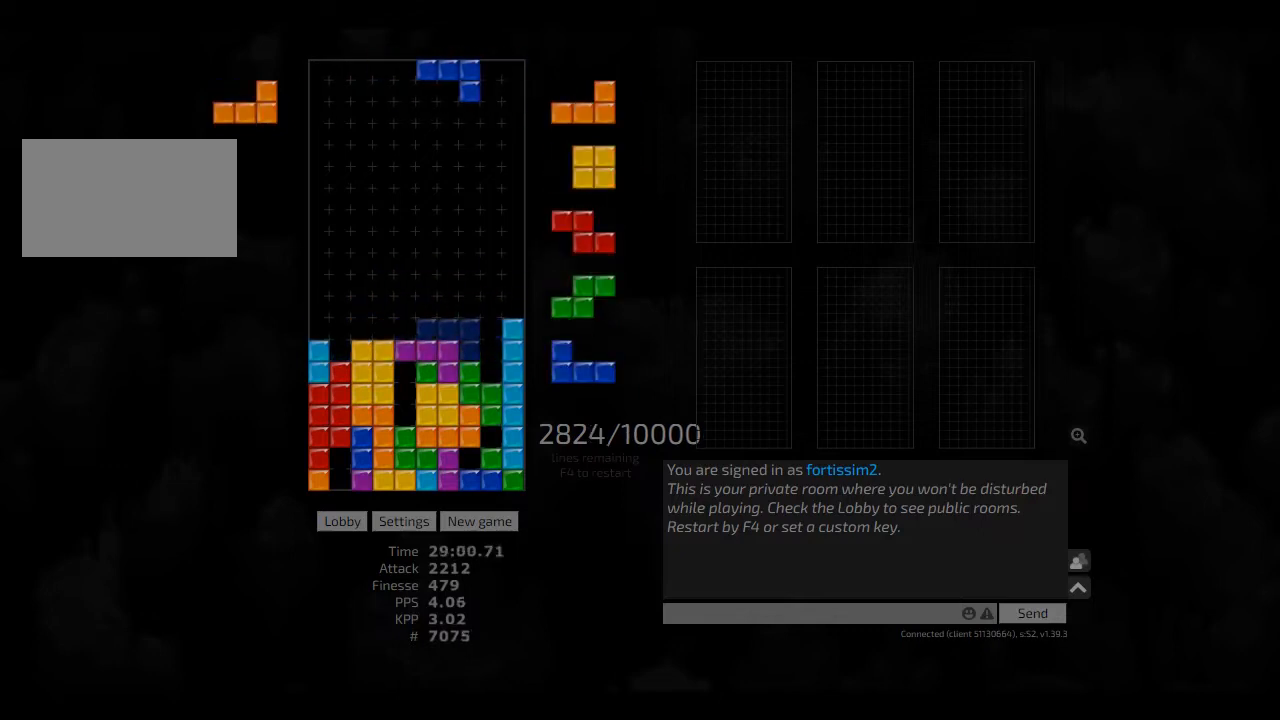
{"keys": ["left"], "events": [[42, "left", "up"], [292, "hd", "down"], [417, "left", "down"], [458, "hd", "up"]]}
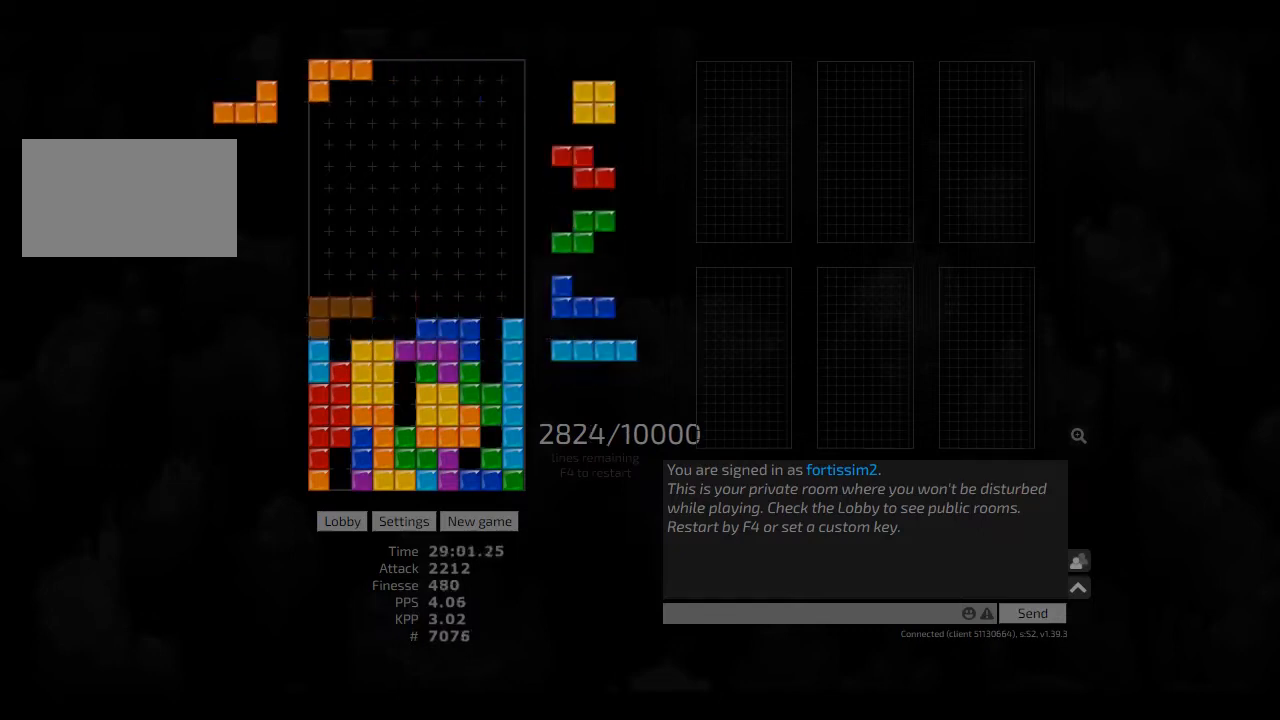
{"keys": ["left"], "events": [[42, "right", "down"], [83, "left", "up"], [83, "right", "up"], [125, "hd", "down"], [167, "hl", "down"], [250, "hd", "up"], [250, "left", "down"], [292, "hl", "up"], [375, "hd", "down"], [417, "hl", "down"], [500, "hd", "up"], [500, "hl", "up"]]}
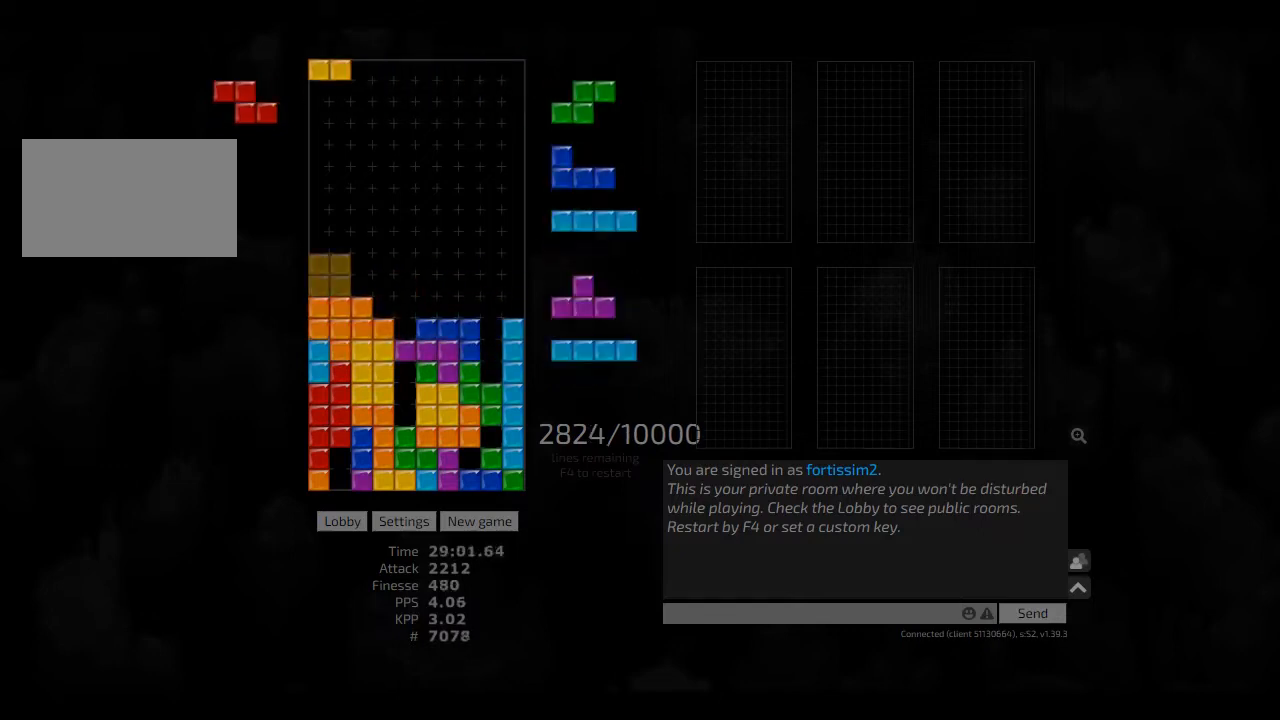
{"keys": ["hl"], "events": [[42, "left", "up"], [83, "hd", "down"], [125, "ccw", "down"], [208, "ccw", "up"], [208, "hd", "up"], [250, "hd", "down"], [333, "hd", "up"], [375, "right", "down"], [417, "hl", "down"], [417, "right", "up"]]}
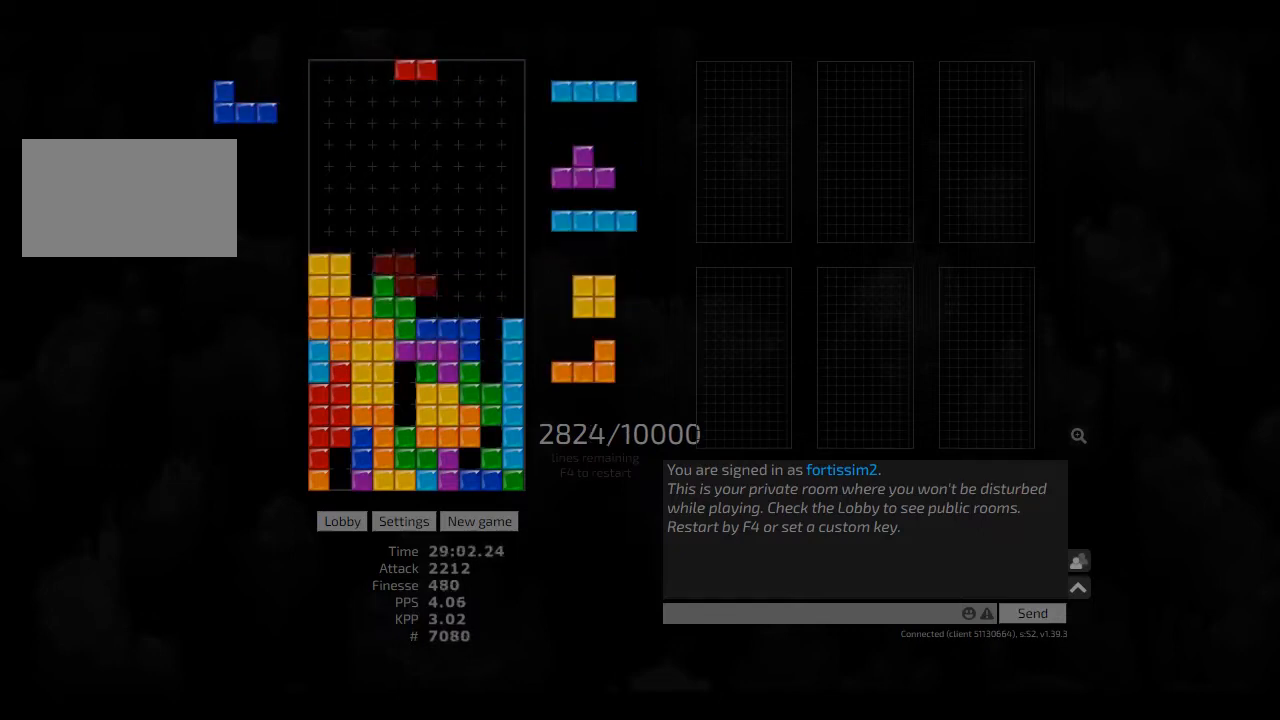
{"keys": ["hd", "right"], "events": [[42, "hl", "up"], [83, "right", "down"], [125, "right", "up"], [208, "hd", "down"], [250, "hl", "down"], [292, "right", "down"], [333, "cw", "down"], [333, "hd", "up"], [375, "hl", "up"], [417, "cw", "up"], [458, "hd", "down"]]}
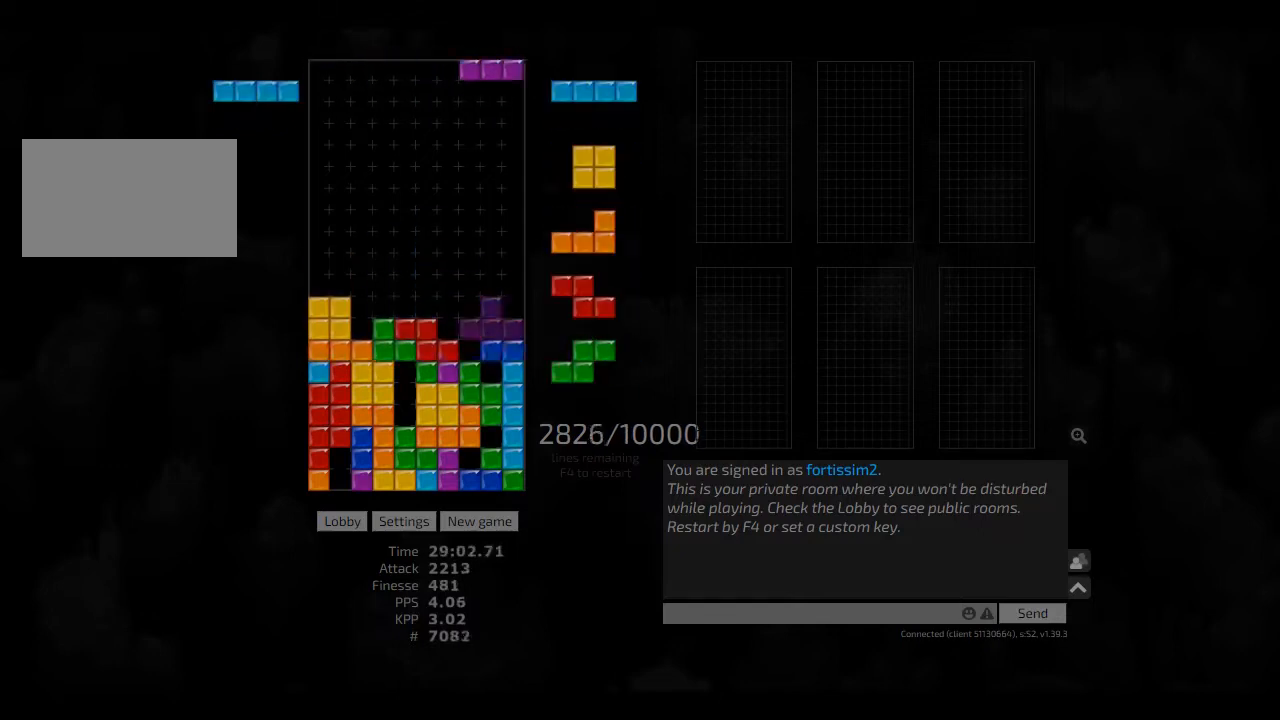
{"keys": ["hd", "right"], "events": [[83, "hd", "up"], [125, "left", "down"], [167, "ccw", "down"], [167, "right", "up"], [208, "left", "up"], [250, "ccw", "up"], [292, "hd", "down"], [333, "right", "down"], [375, "cw", "down"], [417, "hd", "up"], [500, "cw", "up"], [500, "hd", "down"]]}